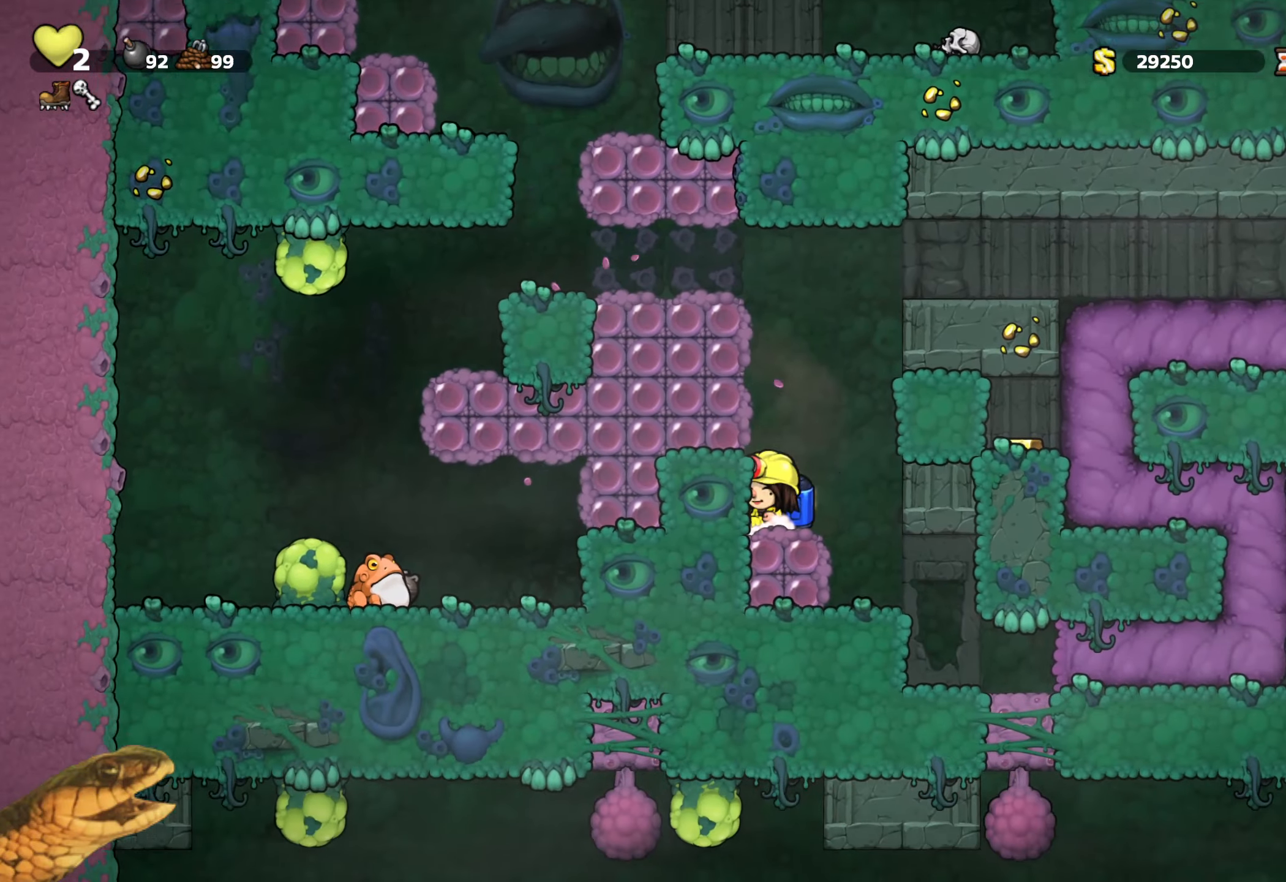
Gameplay with a controller (Xbox layout); each line is a JSON object with the inputs held at the frame after it. "events" lists button and stick changes between this image and that frame as [ms after this image, input, new state], when the widget could be followed in between. Not read: left_stick right_stick.
{"buttons": ["A", "R2", "DPAD_LEFT"], "events": [[33, "DPAD_LEFT", "up"], [33, "X", "down"], [117, "X", "up"], [183, "DPAD_DOWN", "up"], [200, "A", "down"], [317, "A", "up"], [367, "A", "down"], [500, "DPAD_LEFT", "down"]]}
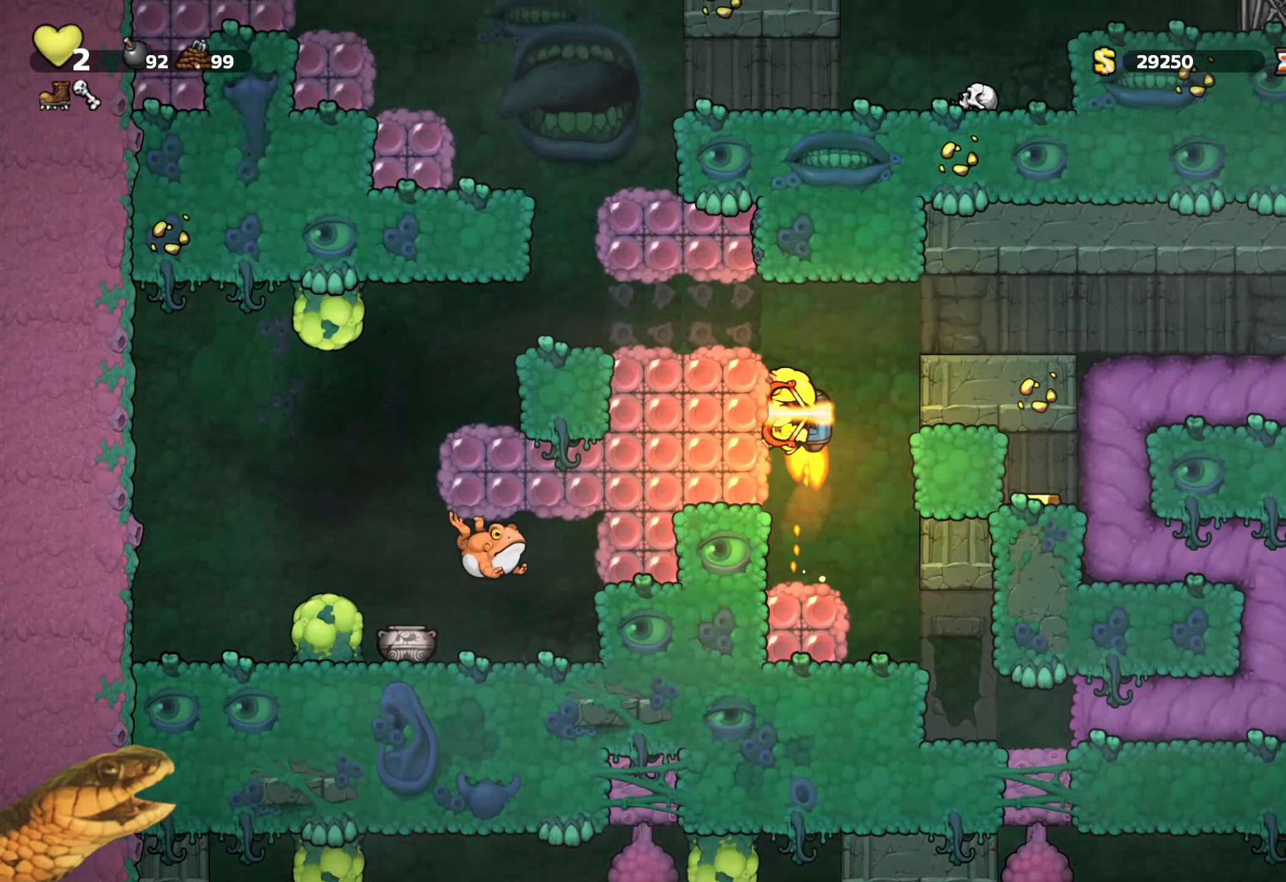
{"buttons": ["R2"], "events": [[133, "A", "up"], [467, "DPAD_LEFT", "up"]]}
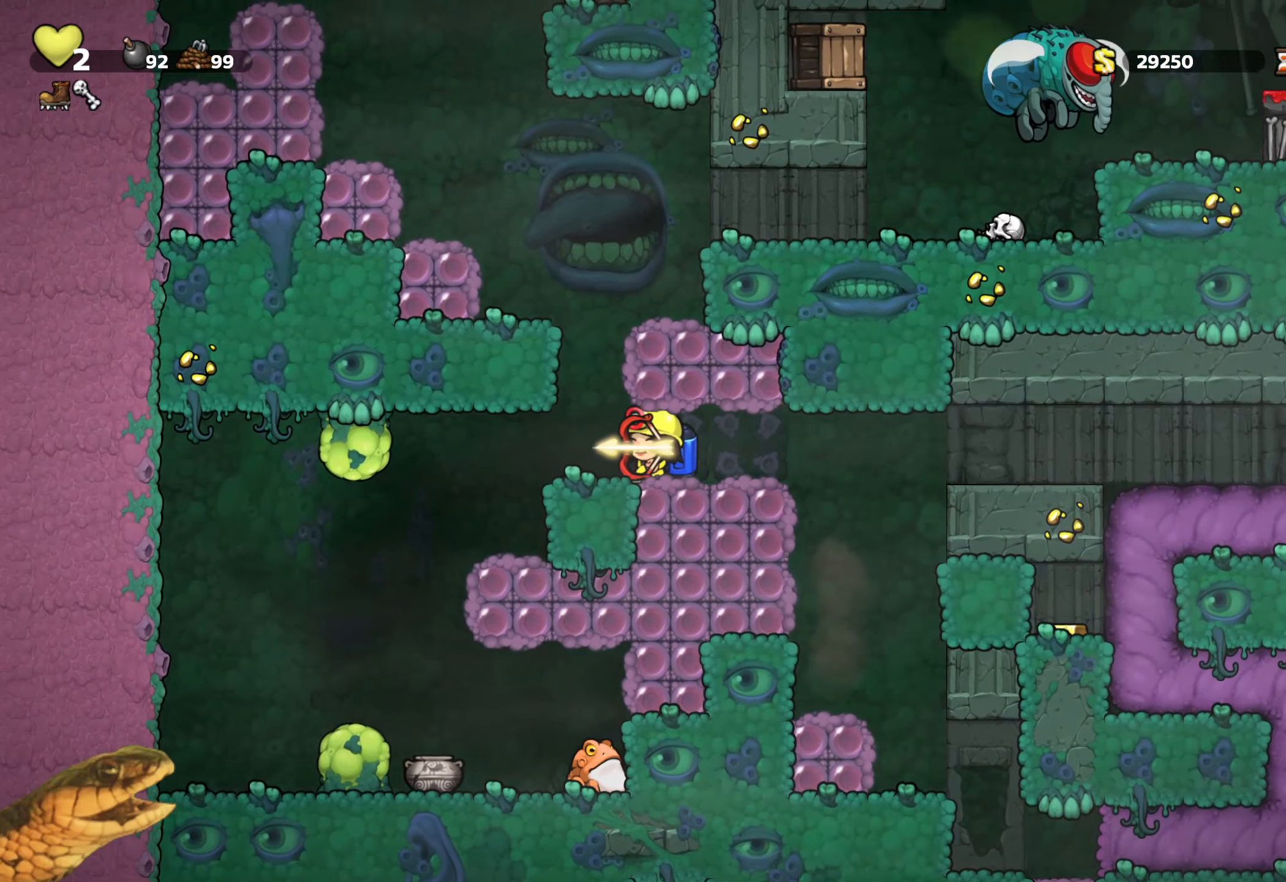
{"buttons": ["A", "R2"], "events": [[33, "A", "down"], [150, "A", "up"], [217, "A", "down"], [383, "A", "up"], [450, "A", "down"]]}
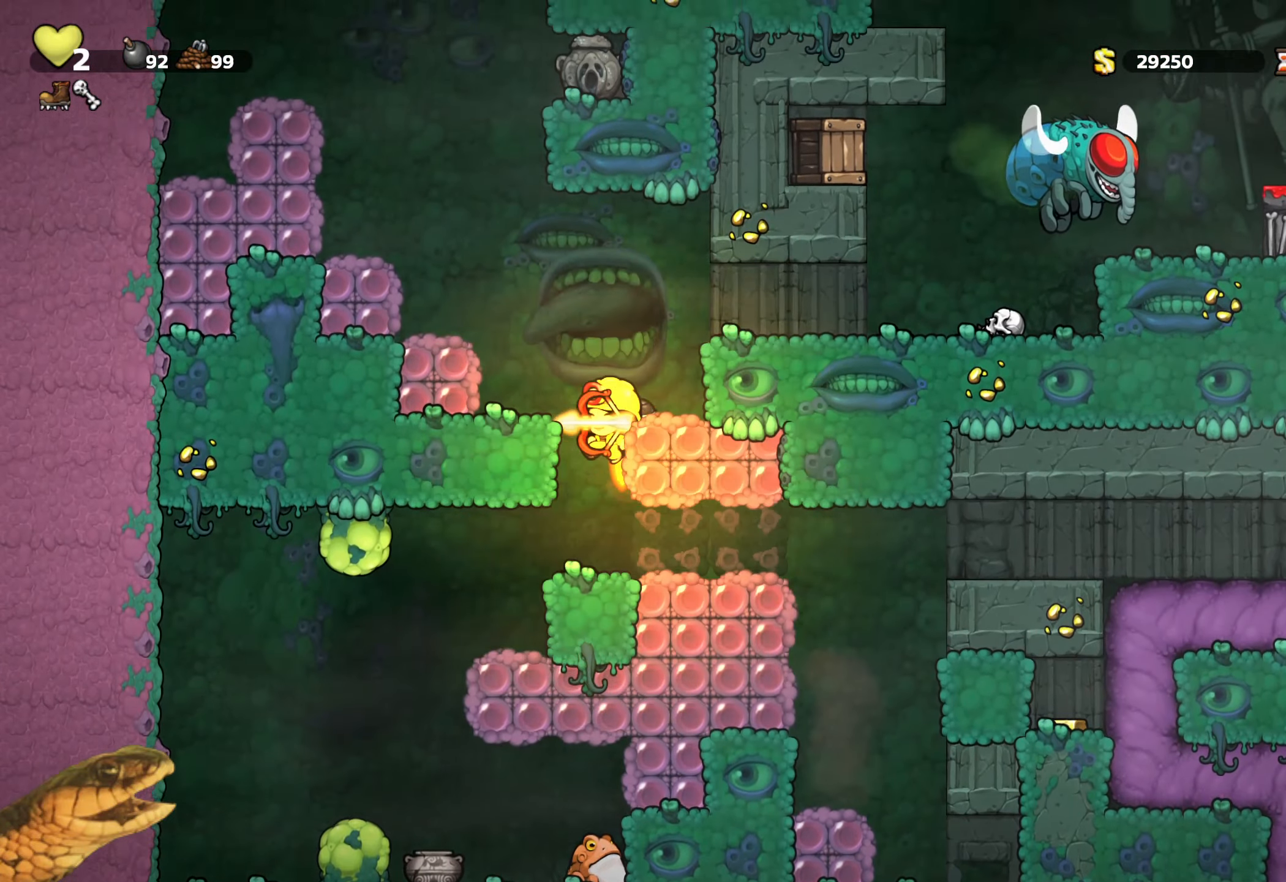
{"buttons": ["R2", "DPAD_DOWN", "DPAD_RIGHT"], "events": [[200, "DPAD_RIGHT", "down"], [250, "A", "up"], [500, "DPAD_DOWN", "down"]]}
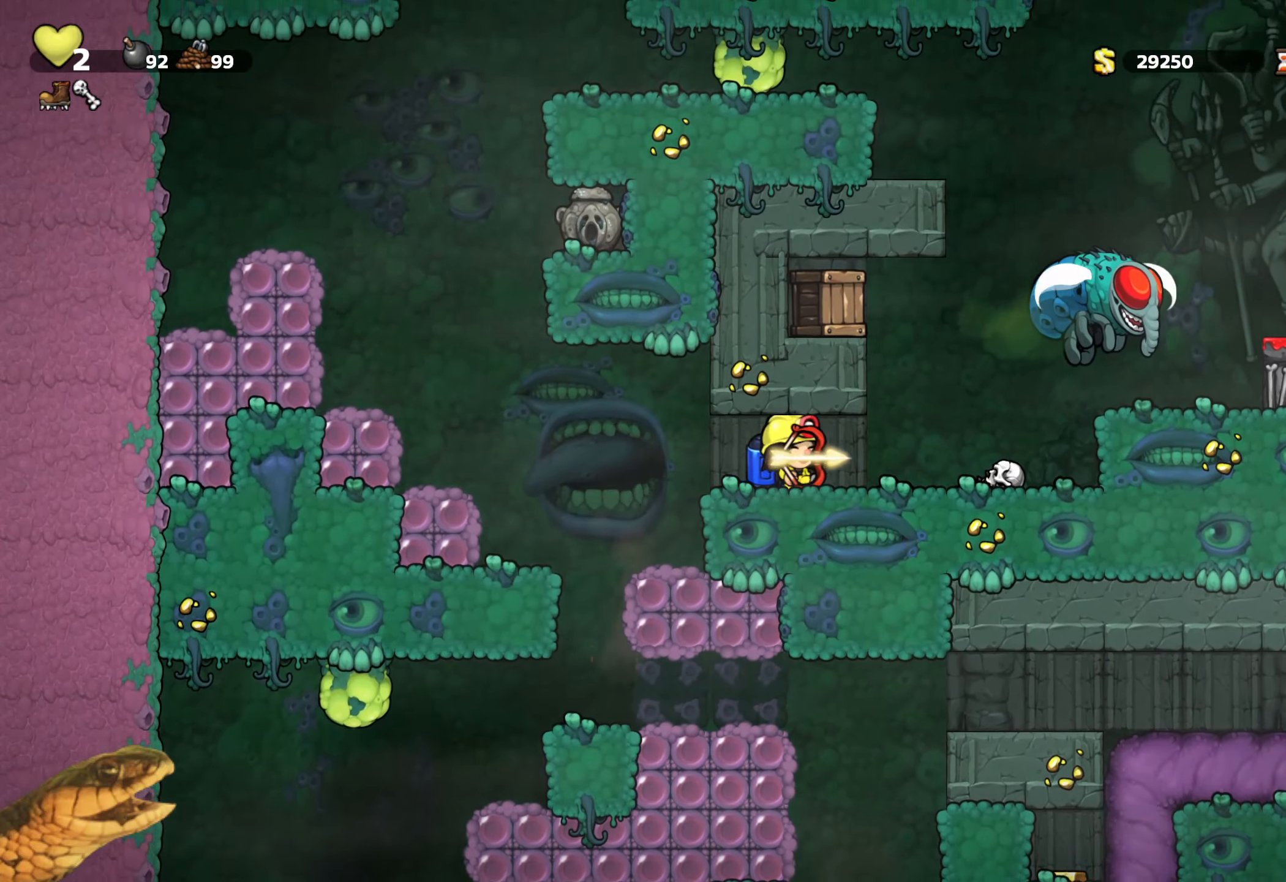
{"buttons": ["A", "X", "R2"], "events": [[17, "DPAD_RIGHT", "up"], [67, "X", "down"], [167, "DPAD_RIGHT", "down"], [167, "X", "up"], [183, "DPAD_DOWN", "up"], [317, "DPAD_RIGHT", "up"], [333, "A", "down"], [367, "X", "down"]]}
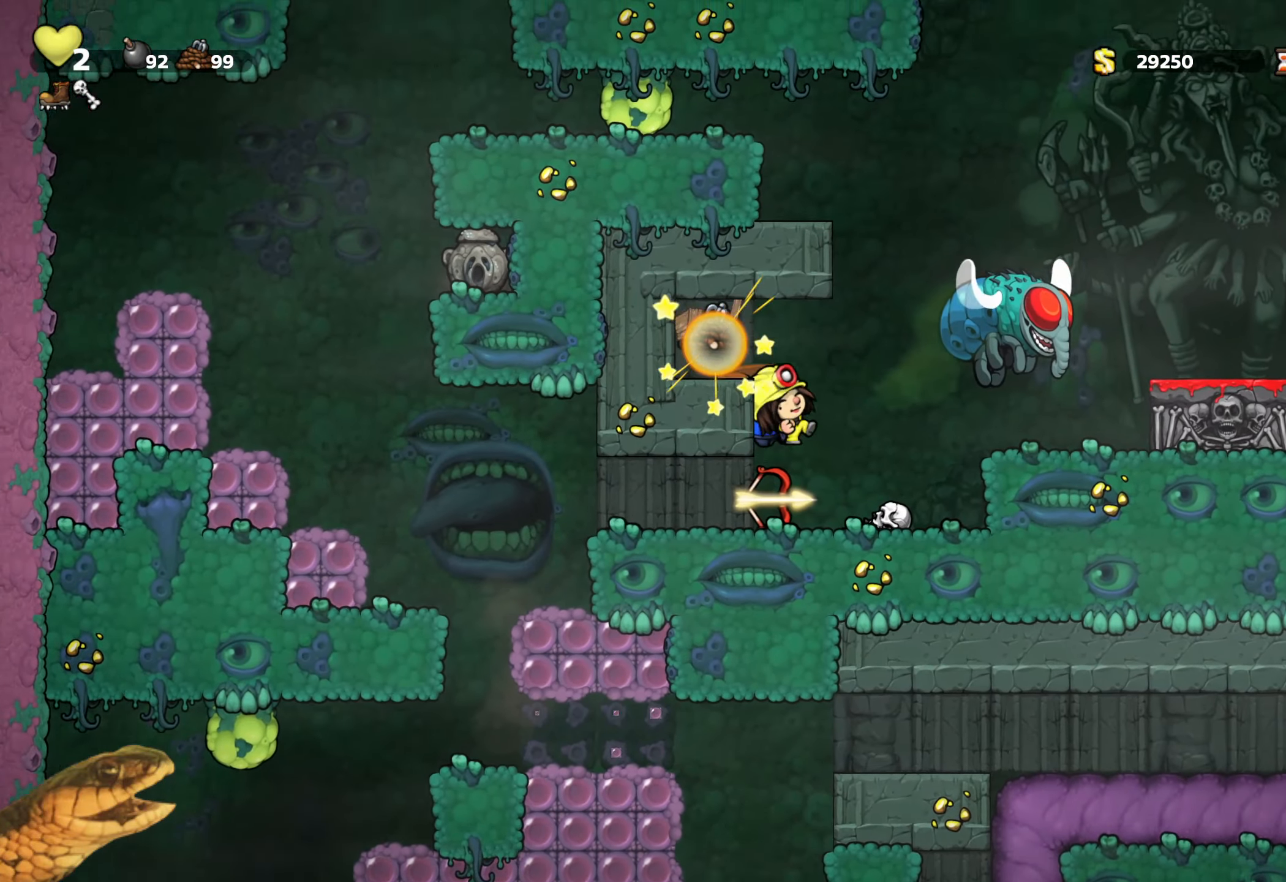
{"buttons": ["A", "R2", "DPAD_LEFT"], "events": [[17, "X", "up"], [33, "A", "up"], [233, "A", "down"], [350, "A", "up"], [450, "A", "down"], [483, "DPAD_LEFT", "down"]]}
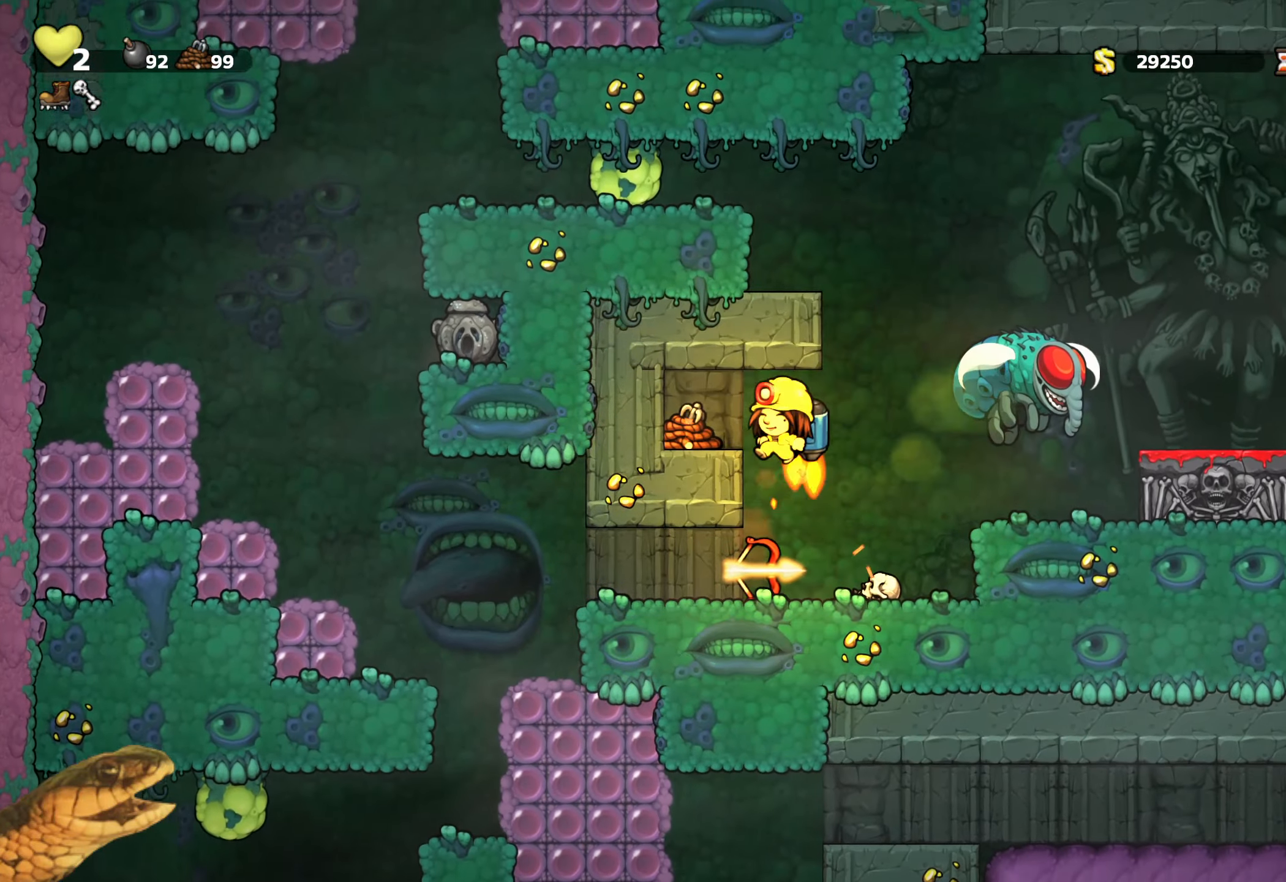
{"buttons": ["R2"], "events": [[50, "A", "up"], [117, "DPAD_LEFT", "up"], [233, "DPAD_RIGHT", "down"], [400, "DPAD_RIGHT", "up"]]}
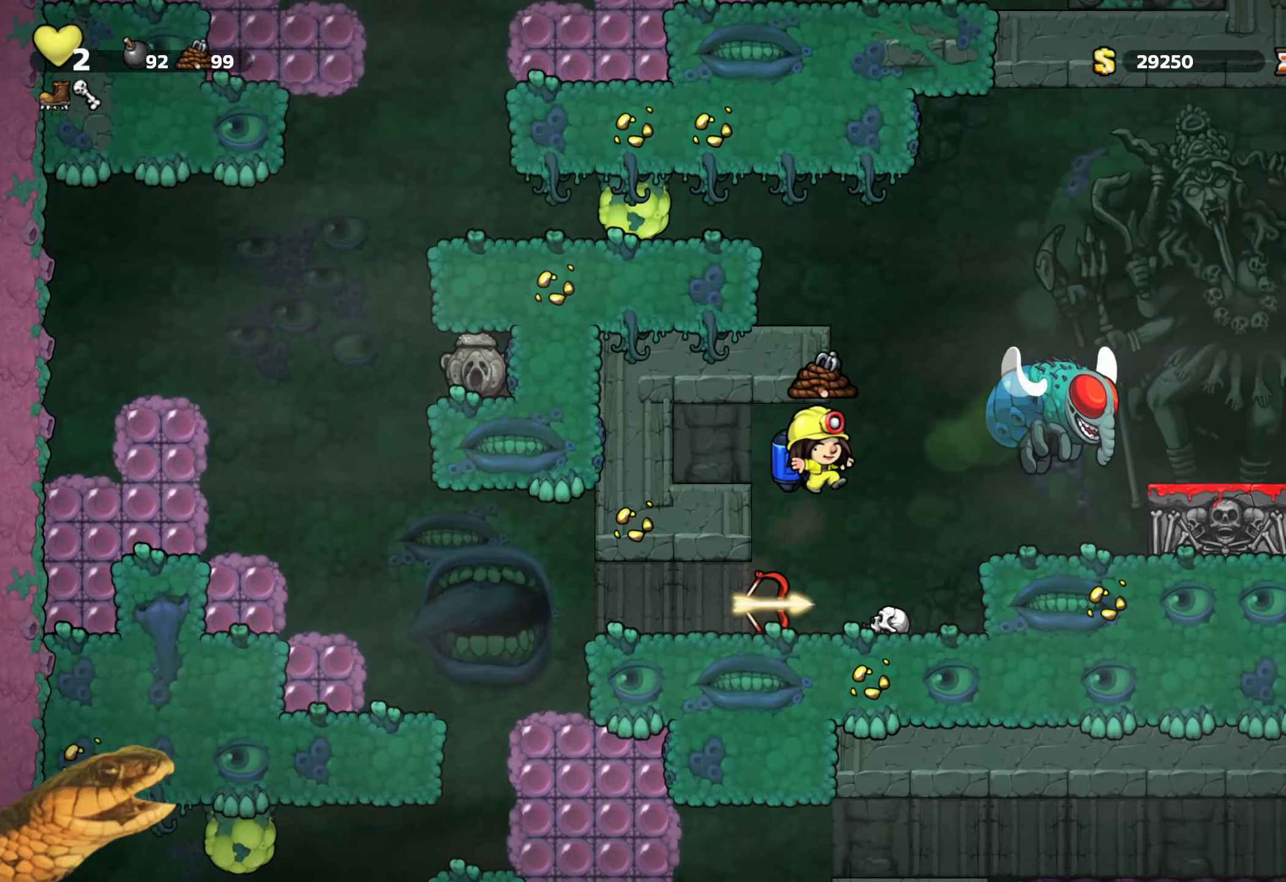
{"buttons": ["R2", "DPAD_LEFT"], "events": [[134, "DPAD_LEFT", "down"], [200, "DPAD_DOWN", "down"], [250, "DPAD_LEFT", "up"], [300, "X", "down"], [417, "DPAD_LEFT", "down"], [434, "DPAD_DOWN", "up"], [434, "X", "up"]]}
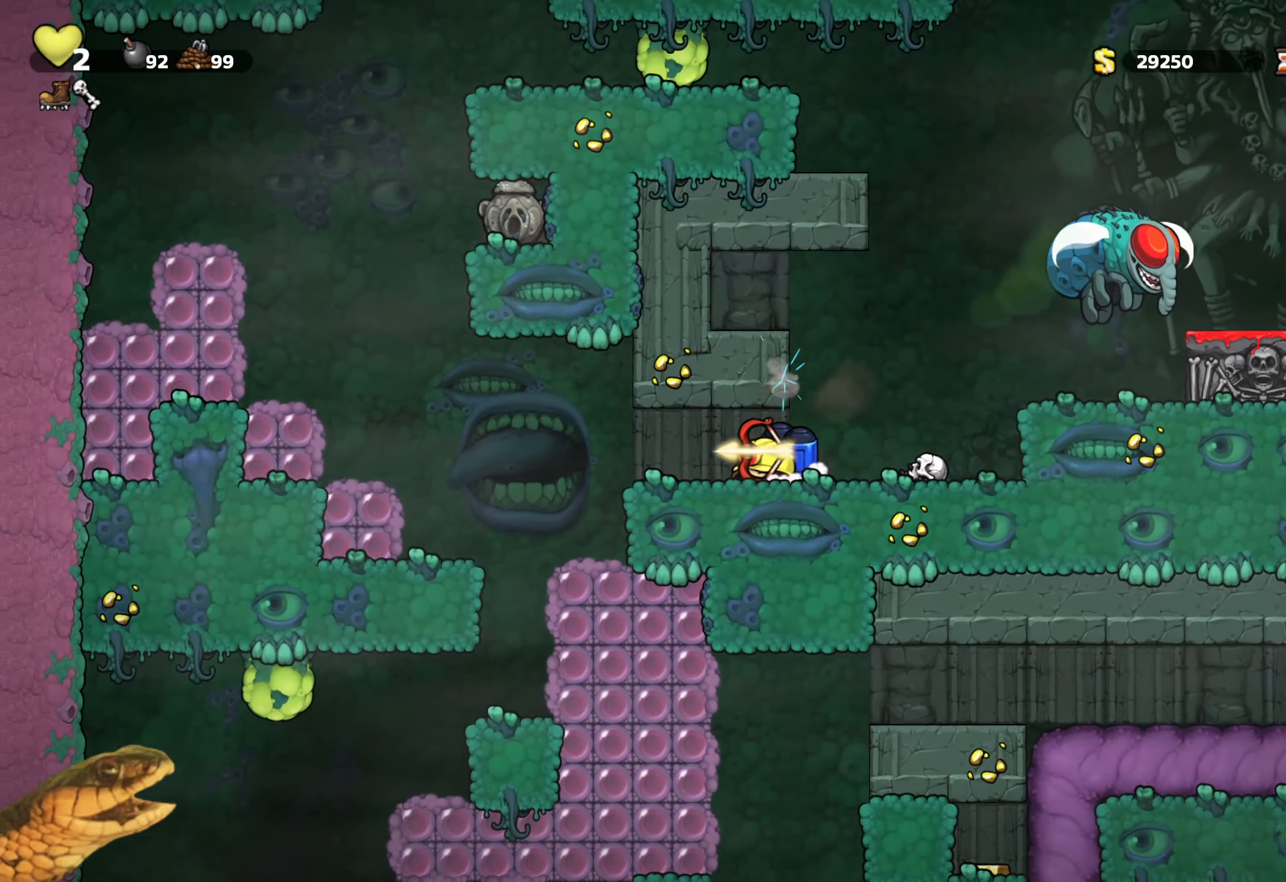
{"buttons": ["A", "R2", "DPAD_LEFT"], "events": [[150, "A", "down"], [250, "A", "up"], [334, "A", "down"], [417, "A", "up"], [484, "A", "down"]]}
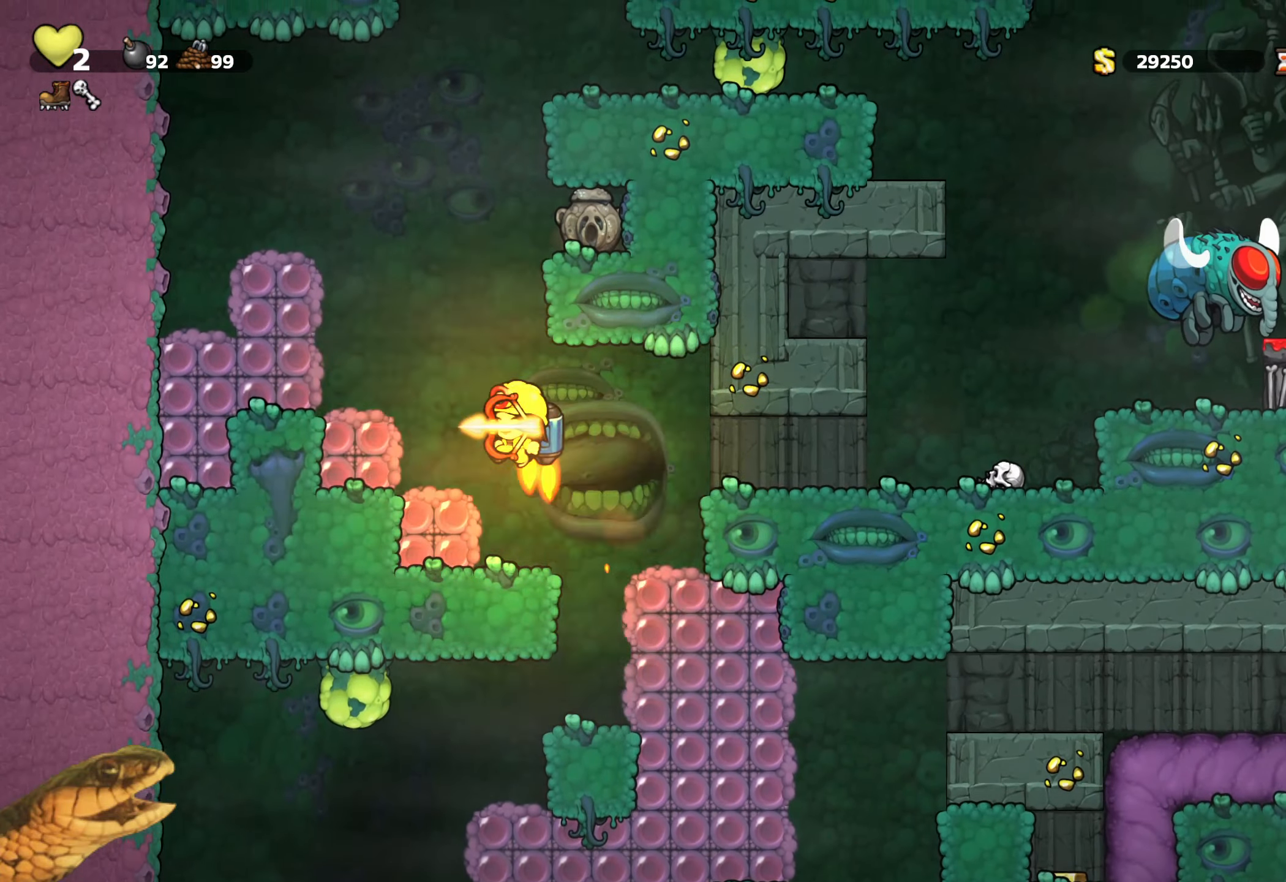
{"buttons": ["A", "R2"], "events": [[50, "DPAD_LEFT", "up"]]}
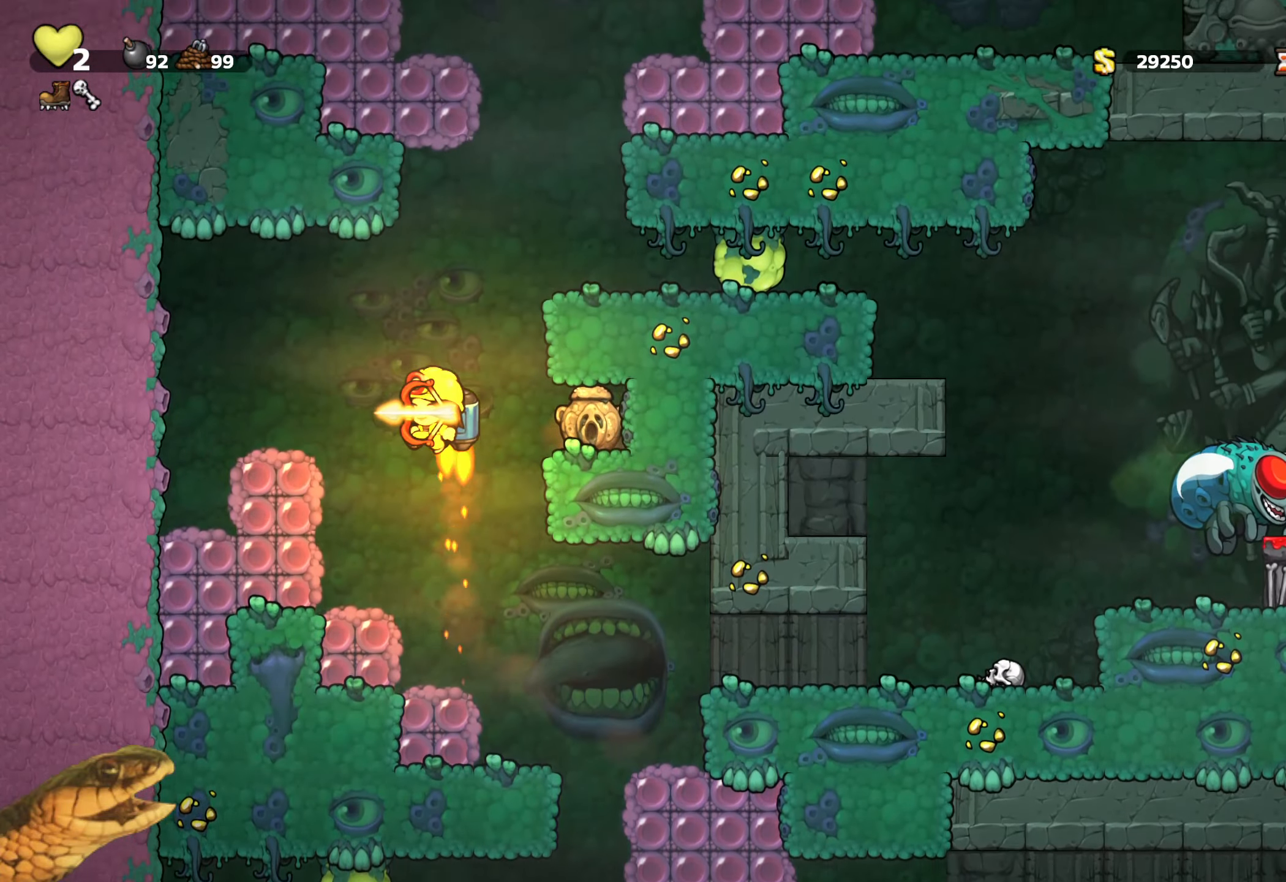
{"buttons": ["R2"], "events": [[300, "DPAD_RIGHT", "down"], [317, "A", "up"], [434, "DPAD_RIGHT", "up"]]}
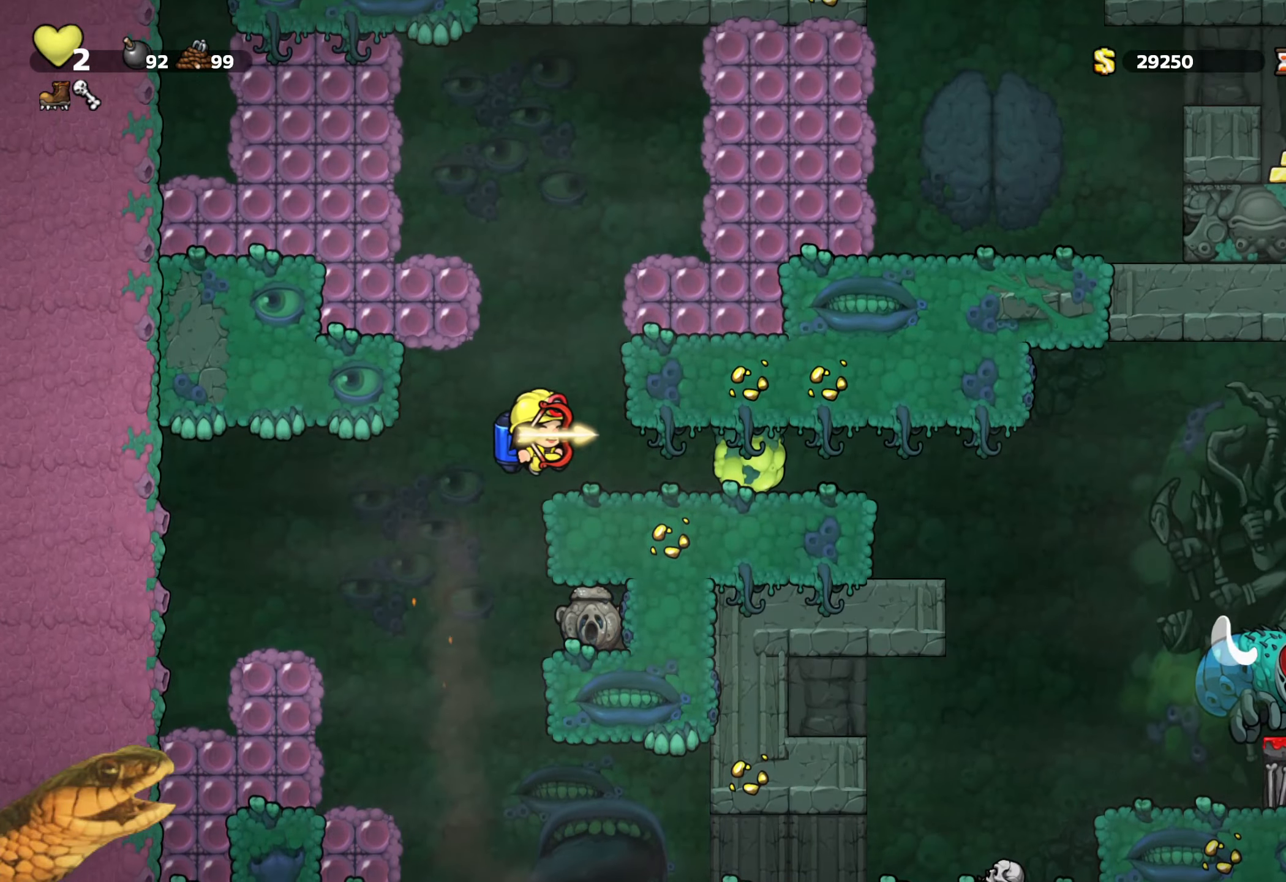
{"buttons": ["A", "R2"], "events": [[117, "A", "down"], [217, "A", "up"], [284, "A", "down"]]}
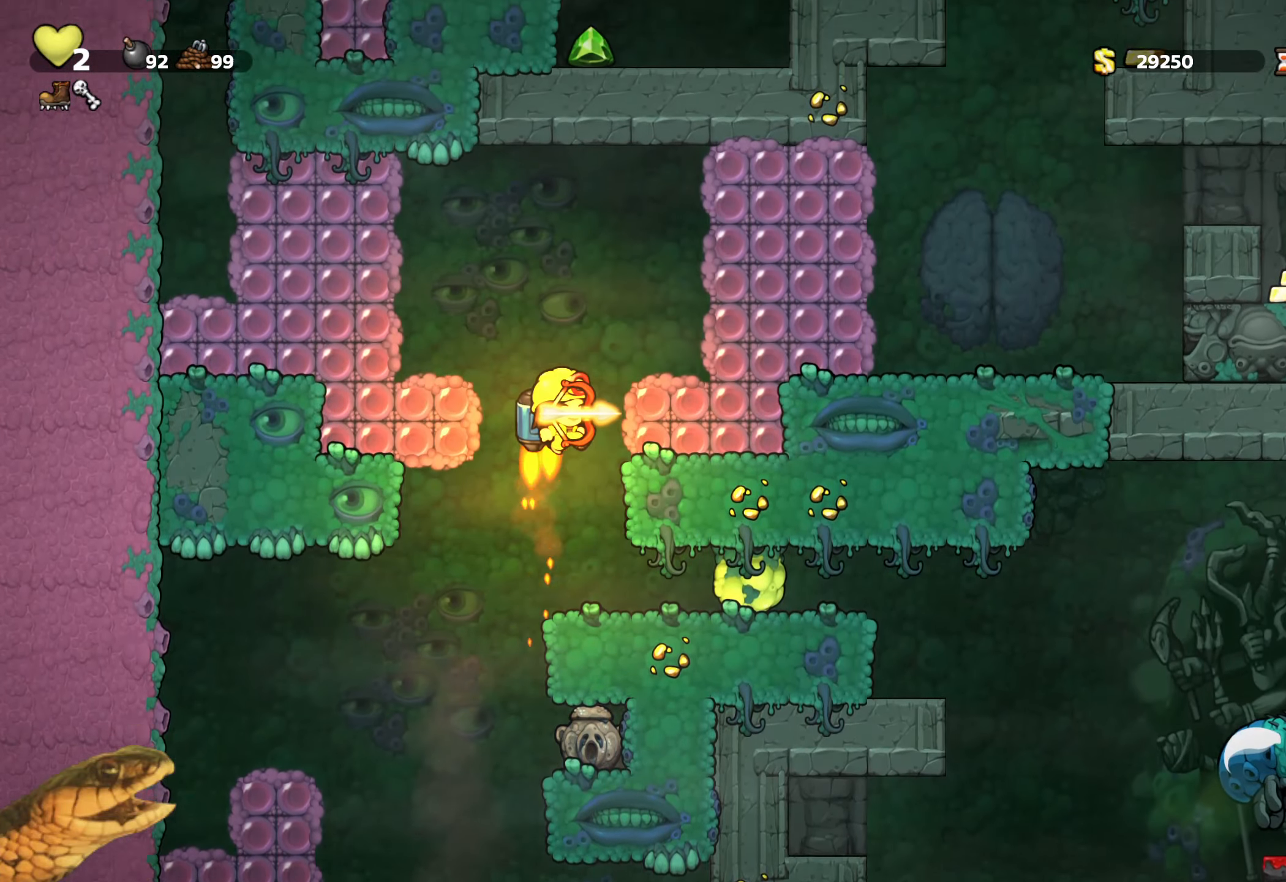
{"buttons": ["R2"], "events": [[150, "DPAD_RIGHT", "down"], [167, "A", "up"], [250, "DPAD_RIGHT", "up"]]}
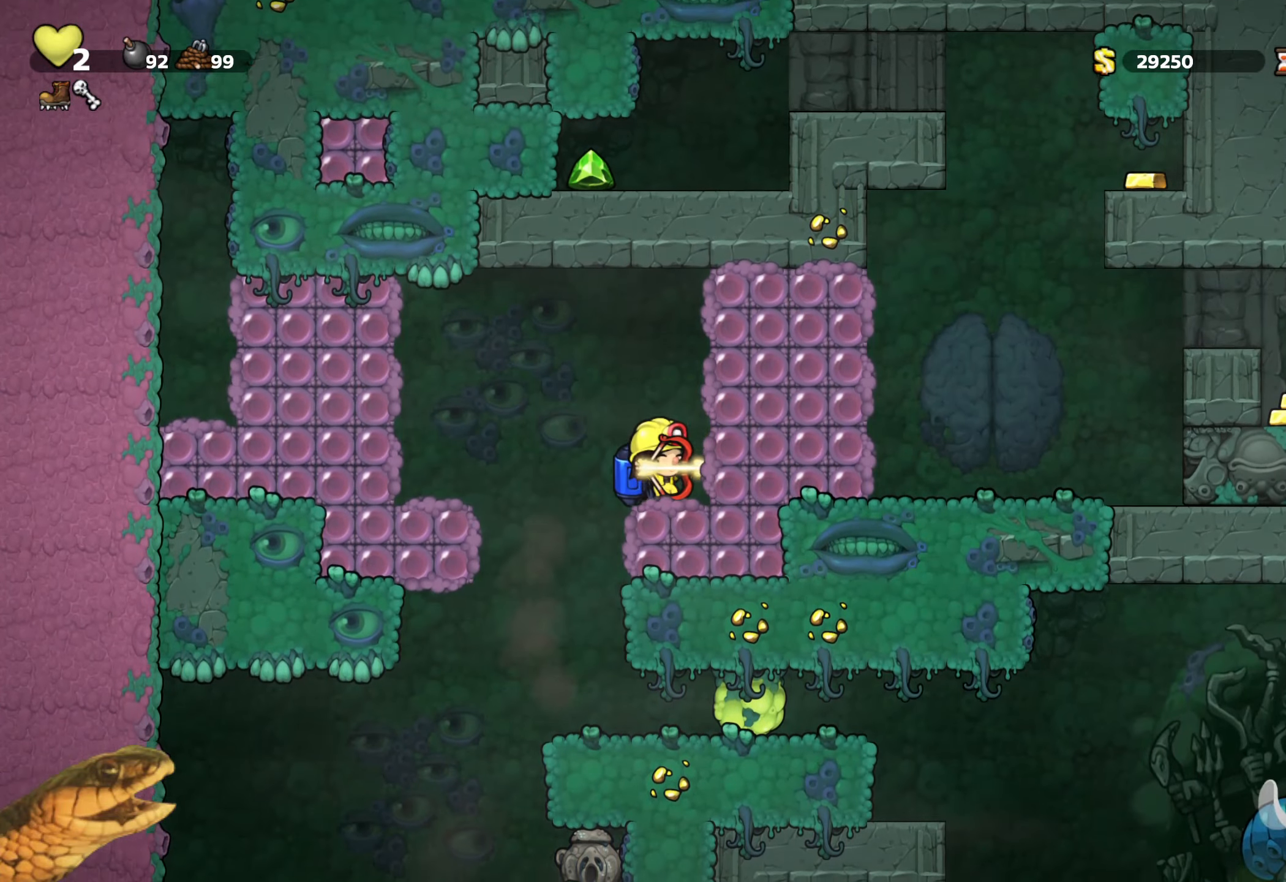
{"buttons": ["X", "R2"], "events": [[34, "X", "down"], [167, "X", "up"], [300, "DPAD_RIGHT", "down"], [400, "DPAD_RIGHT", "up"], [450, "X", "down"]]}
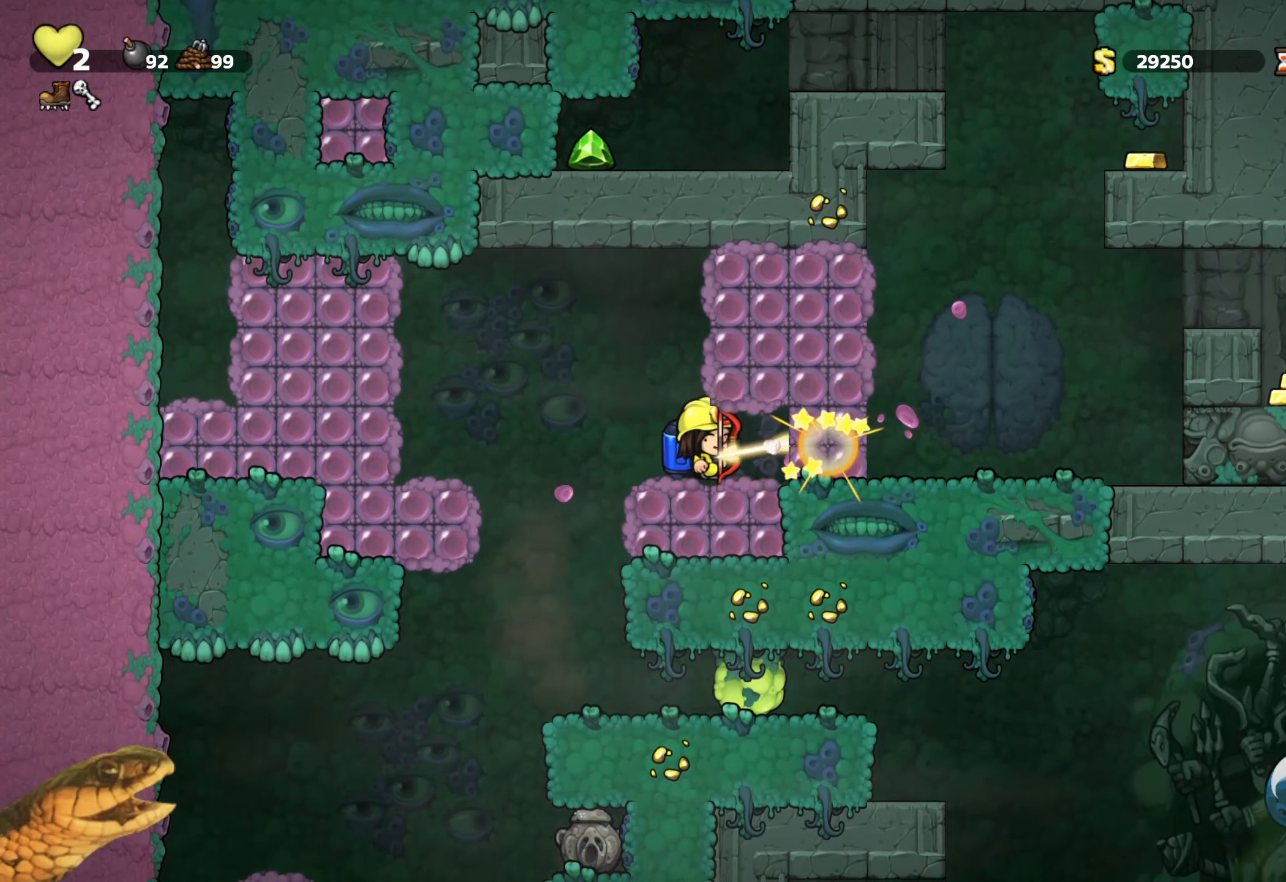
{"buttons": ["A", "R2", "DPAD_RIGHT"], "events": [[50, "X", "up"], [134, "DPAD_RIGHT", "down"], [500, "A", "down"]]}
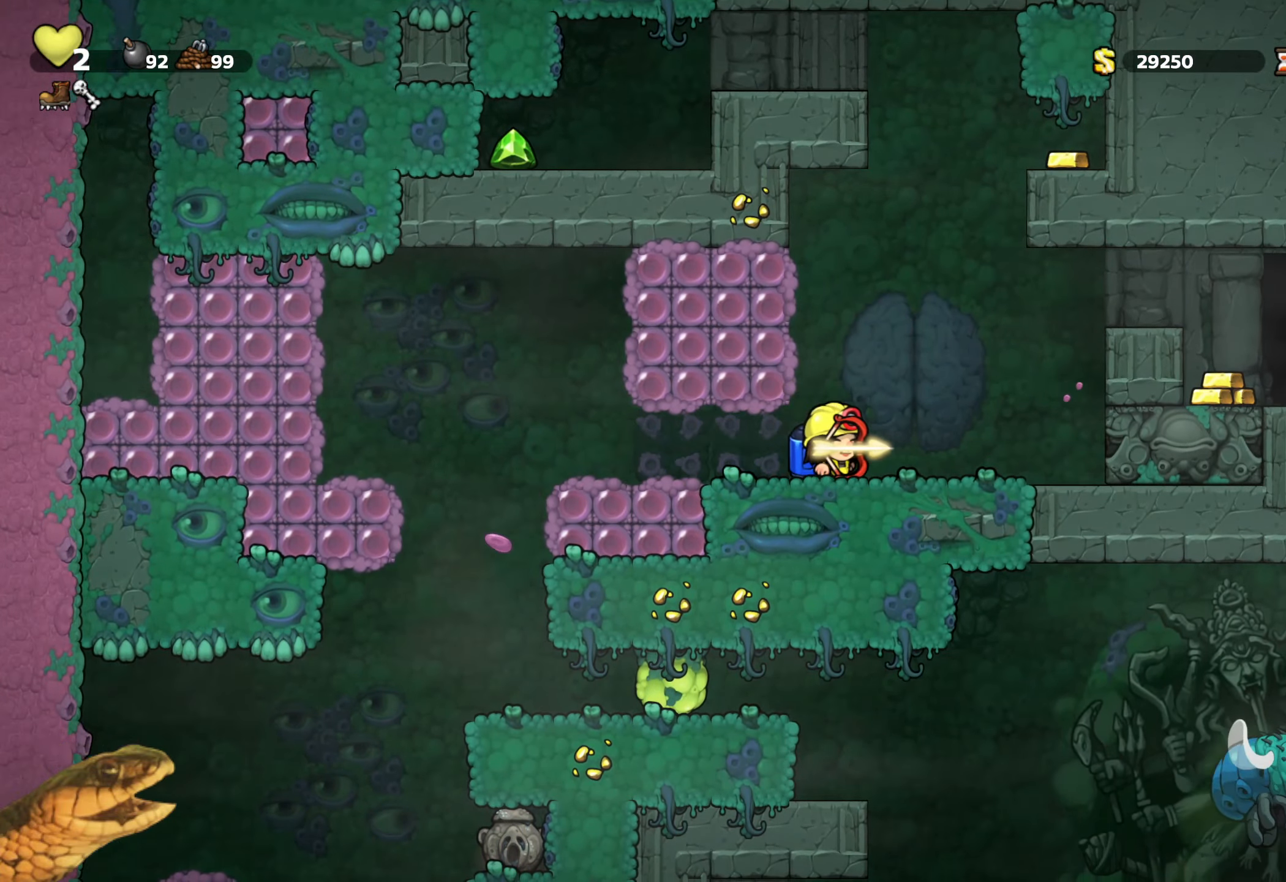
{"buttons": ["R2", "DPAD_RIGHT"], "events": [[100, "A", "up"], [117, "DPAD_RIGHT", "up"], [167, "A", "down"], [217, "DPAD_RIGHT", "down"], [384, "A", "up"]]}
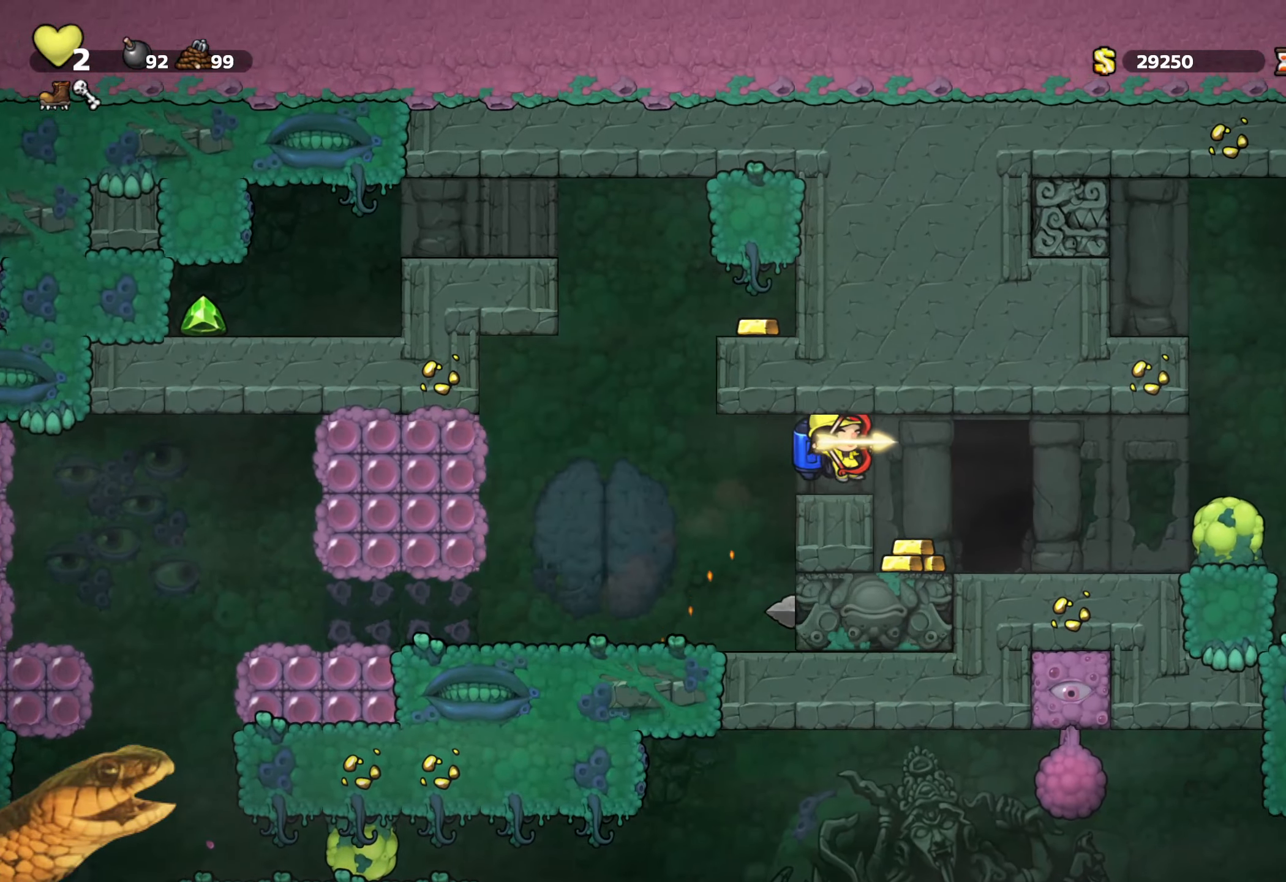
{"buttons": ["R2", "DPAD_RIGHT"], "events": [[34, "DPAD_RIGHT", "up"], [400, "DPAD_RIGHT", "down"]]}
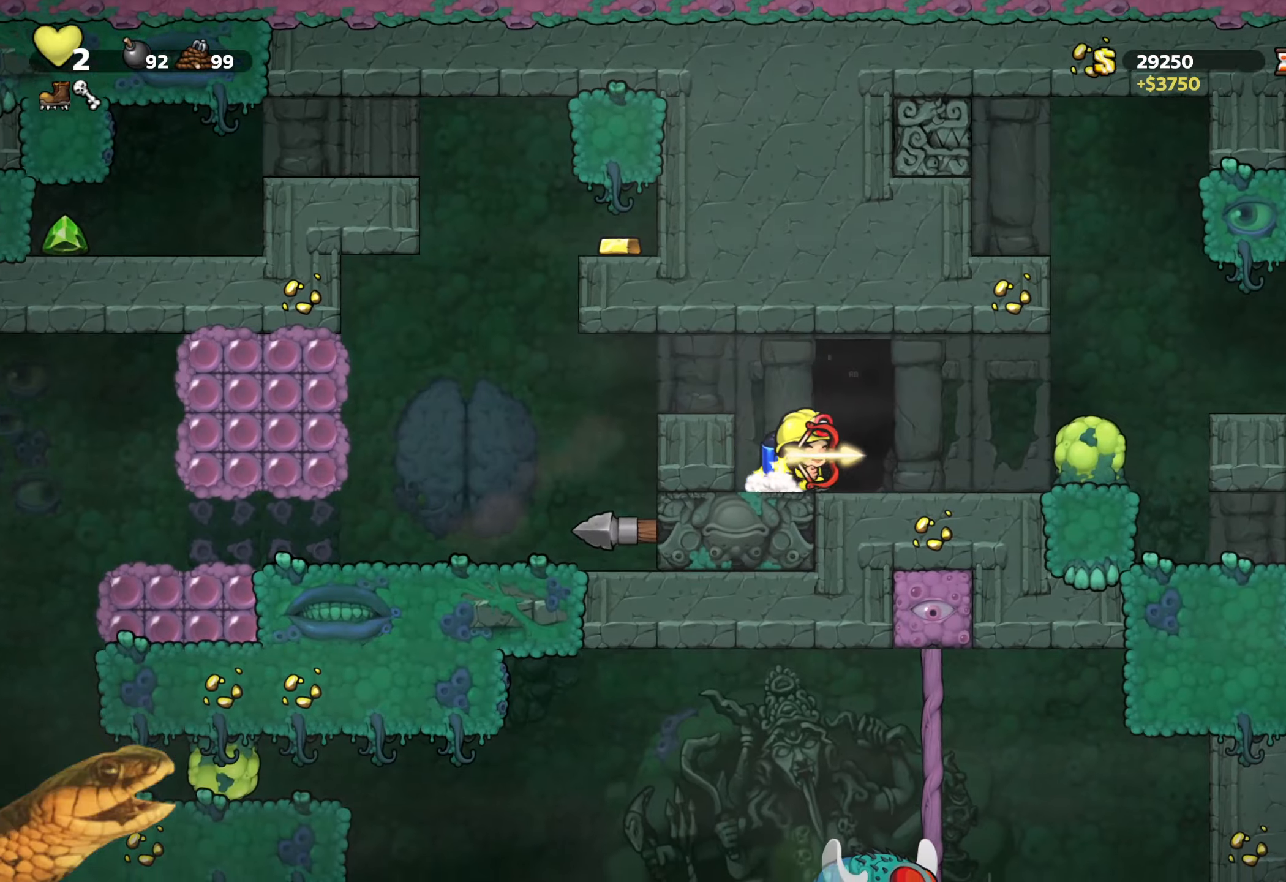
{"buttons": [], "events": [[33, "DPAD_RIGHT", "up"], [50, "R2", "up"], [266, "R1", "down"], [366, "R1", "up"]]}
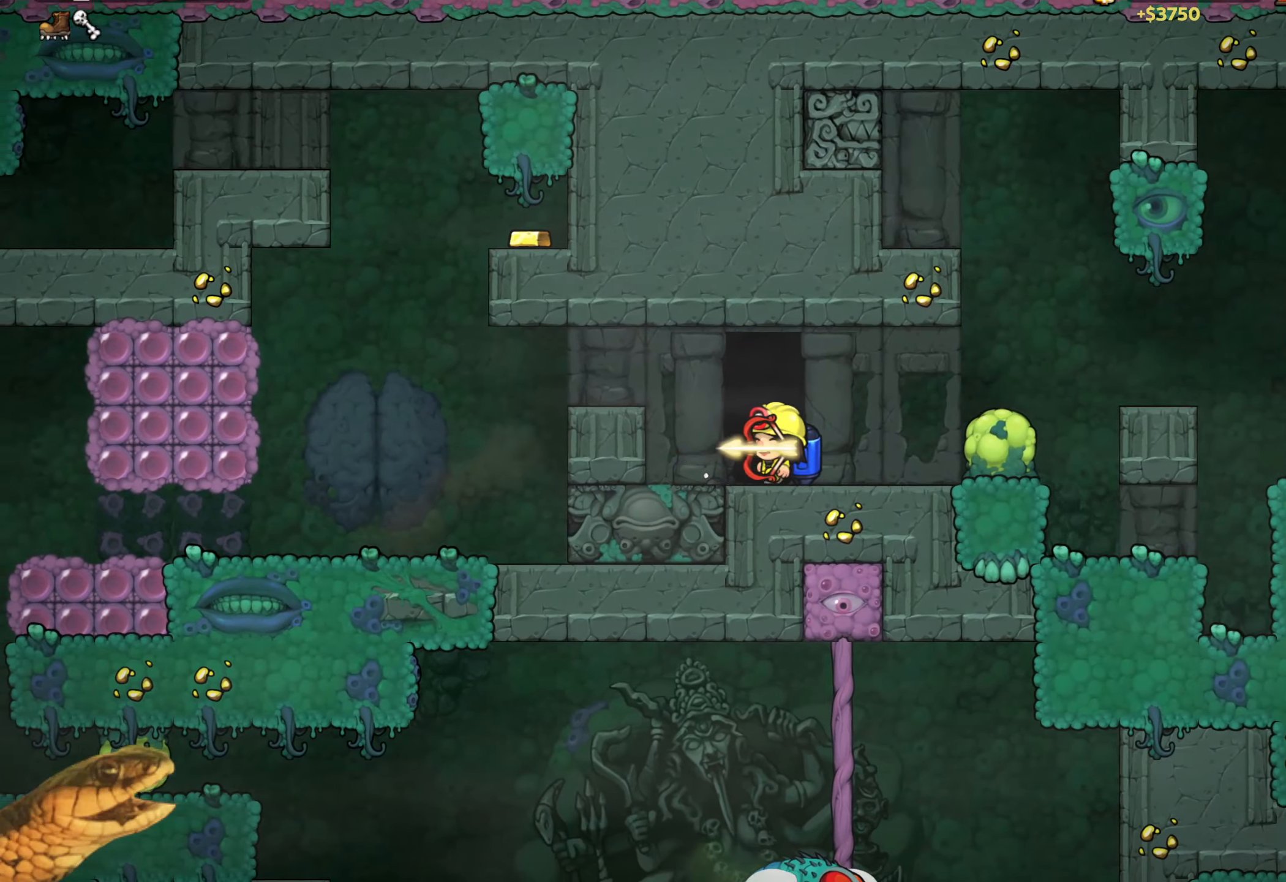
{"buttons": [], "events": []}
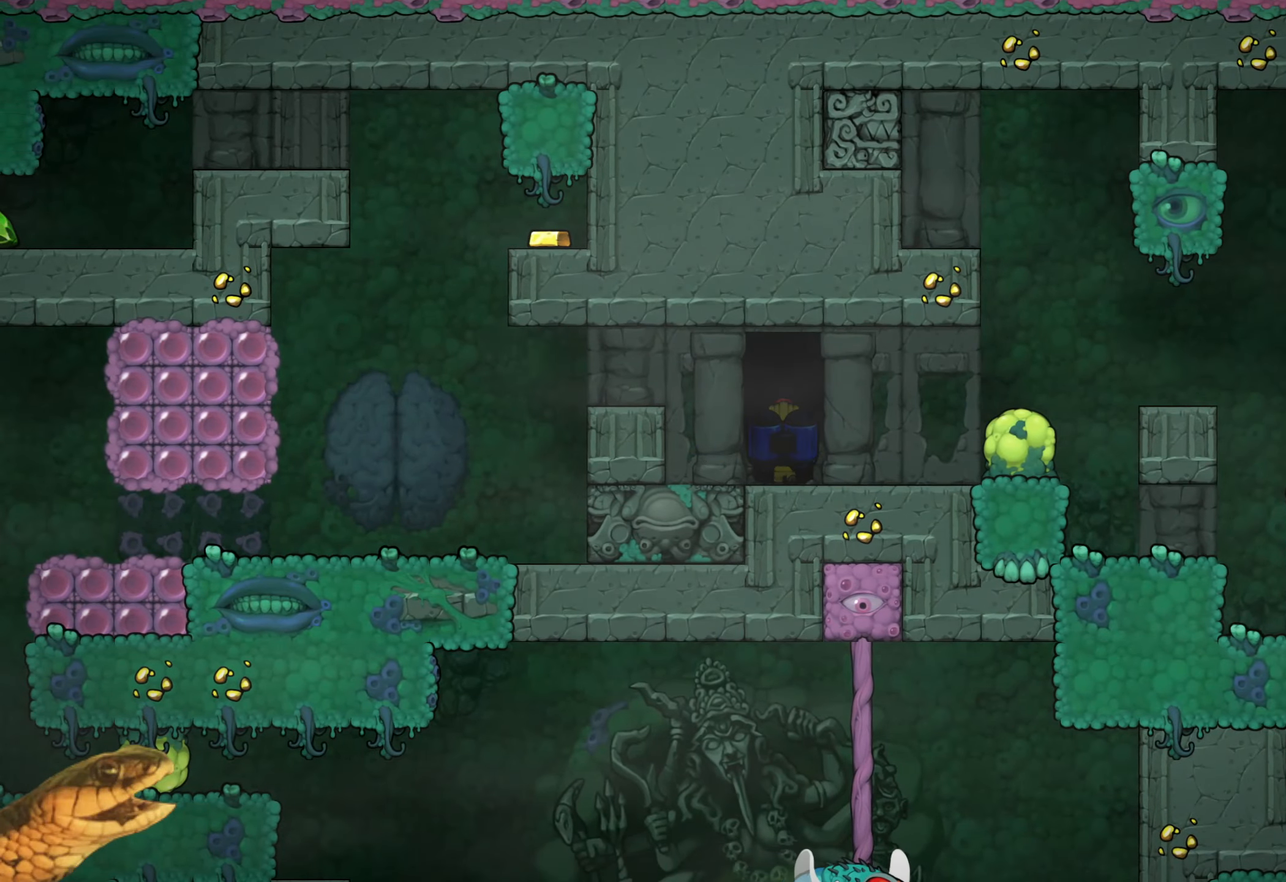
{"buttons": [], "events": []}
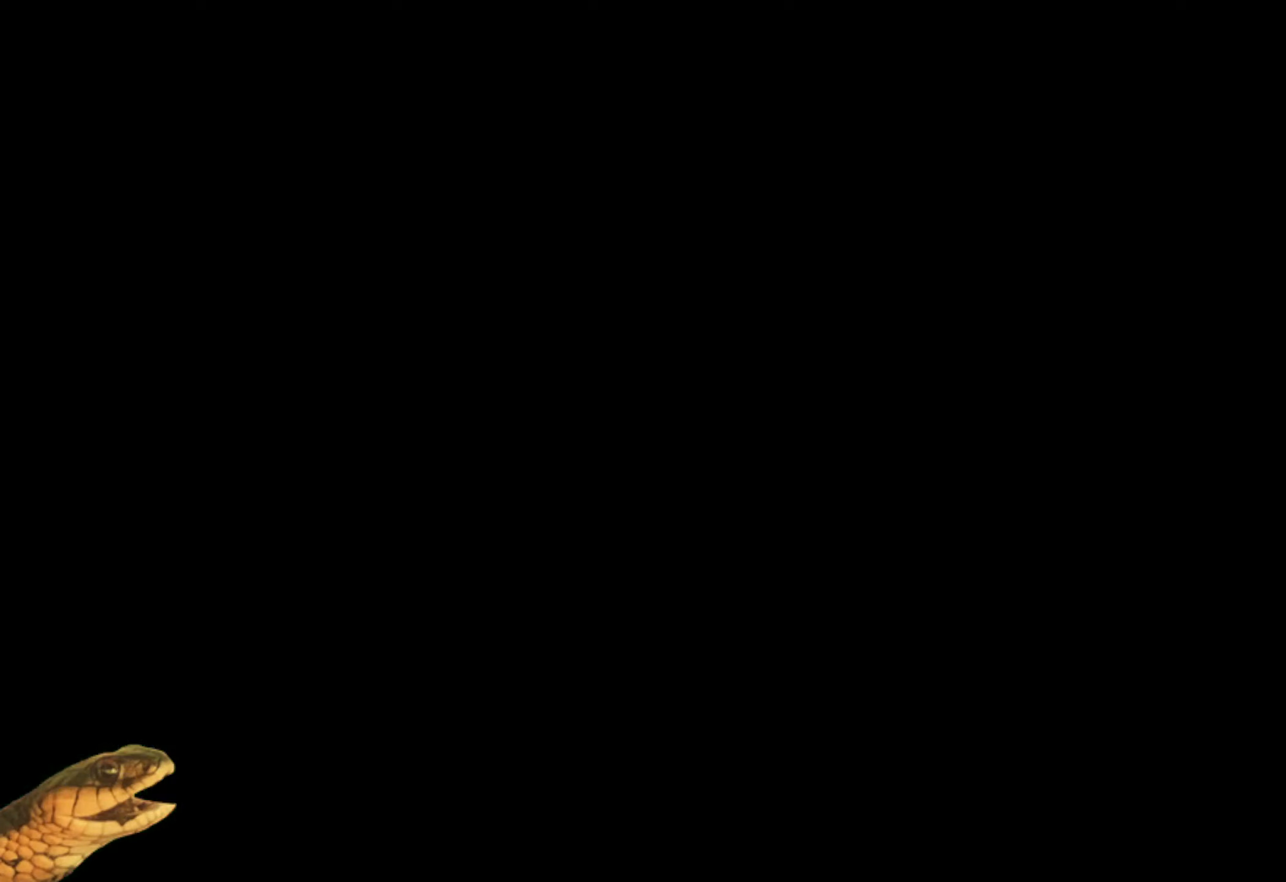
{"buttons": [], "events": [[183, "A", "down"], [333, "A", "up"]]}
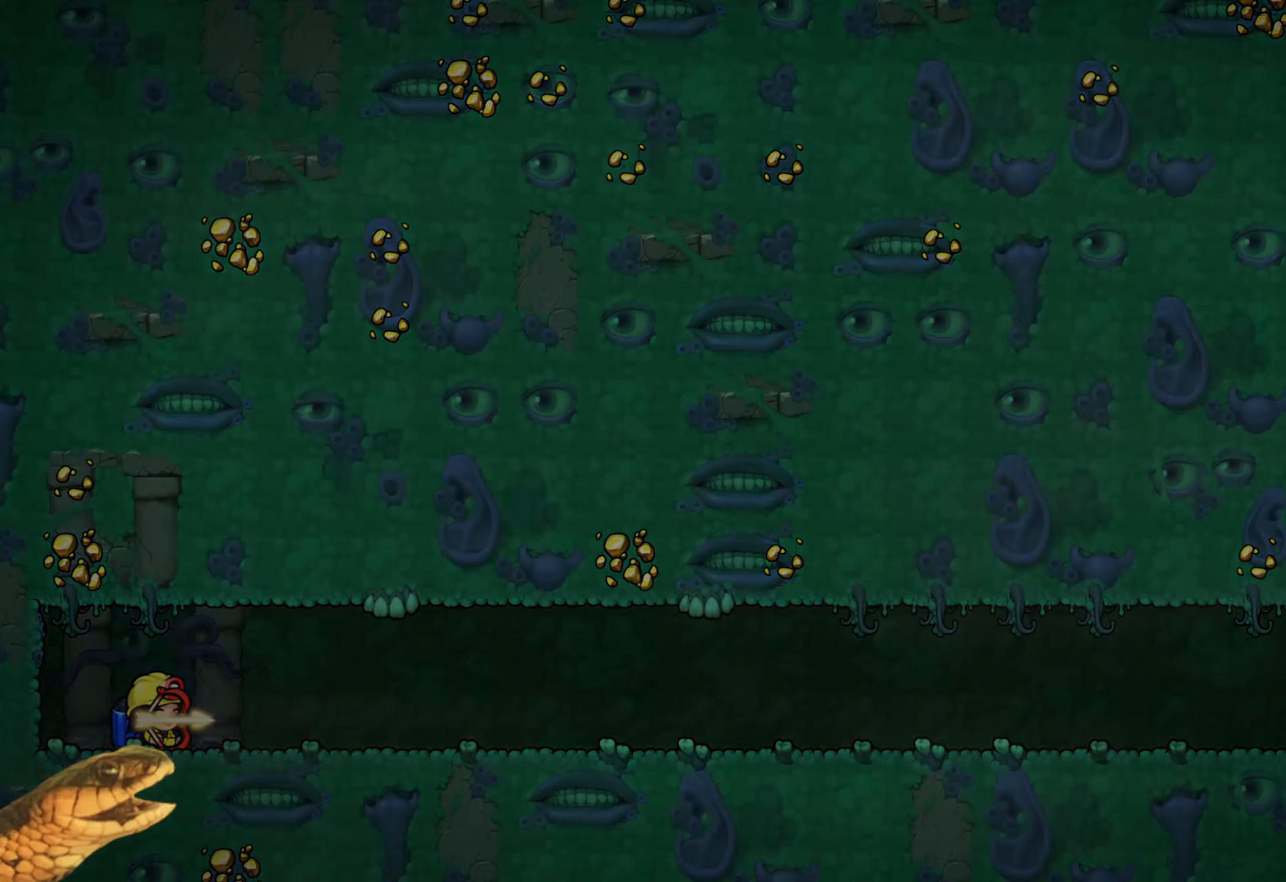
{"buttons": ["R2"], "events": [[133, "R2", "down"]]}
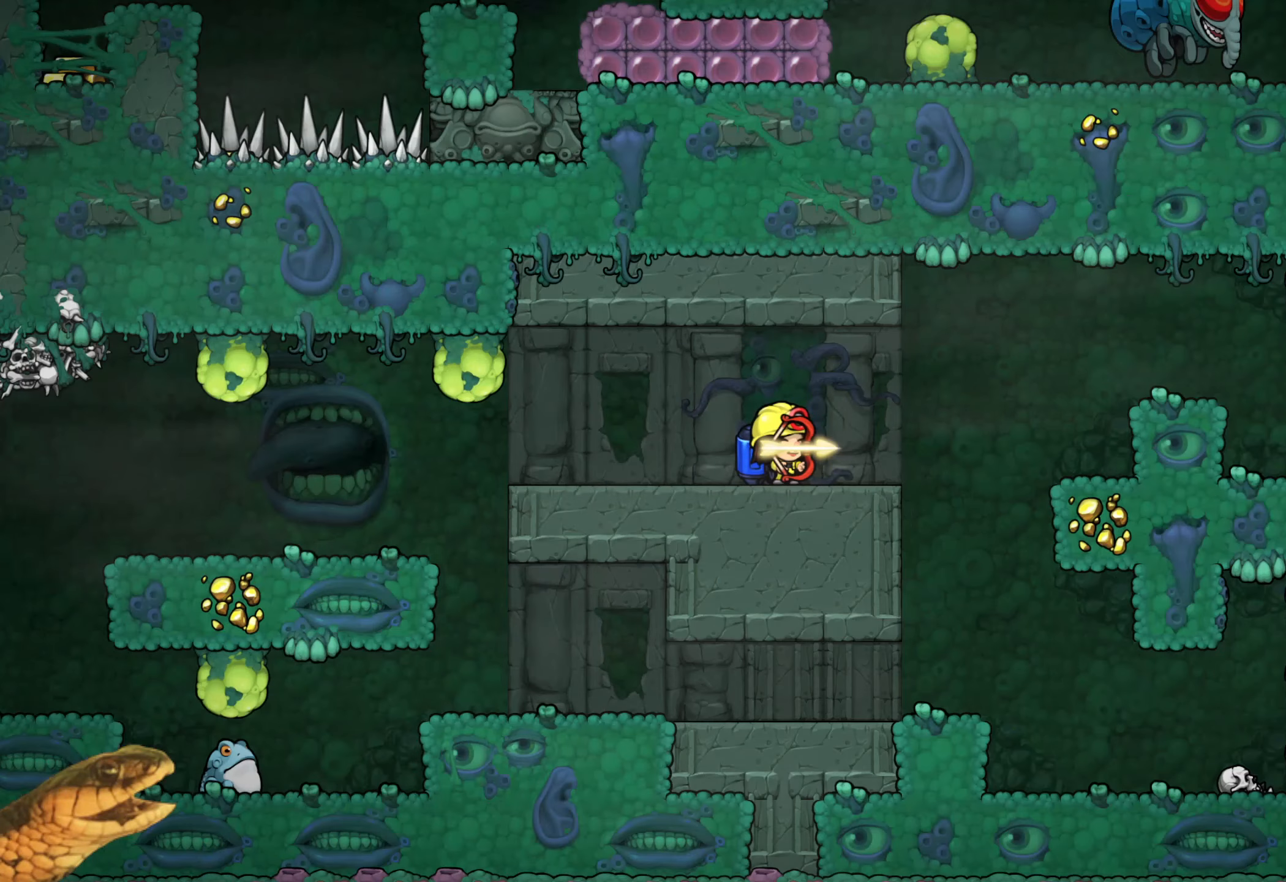
{"buttons": ["R2", "DPAD_LEFT"], "events": [[383, "DPAD_LEFT", "down"]]}
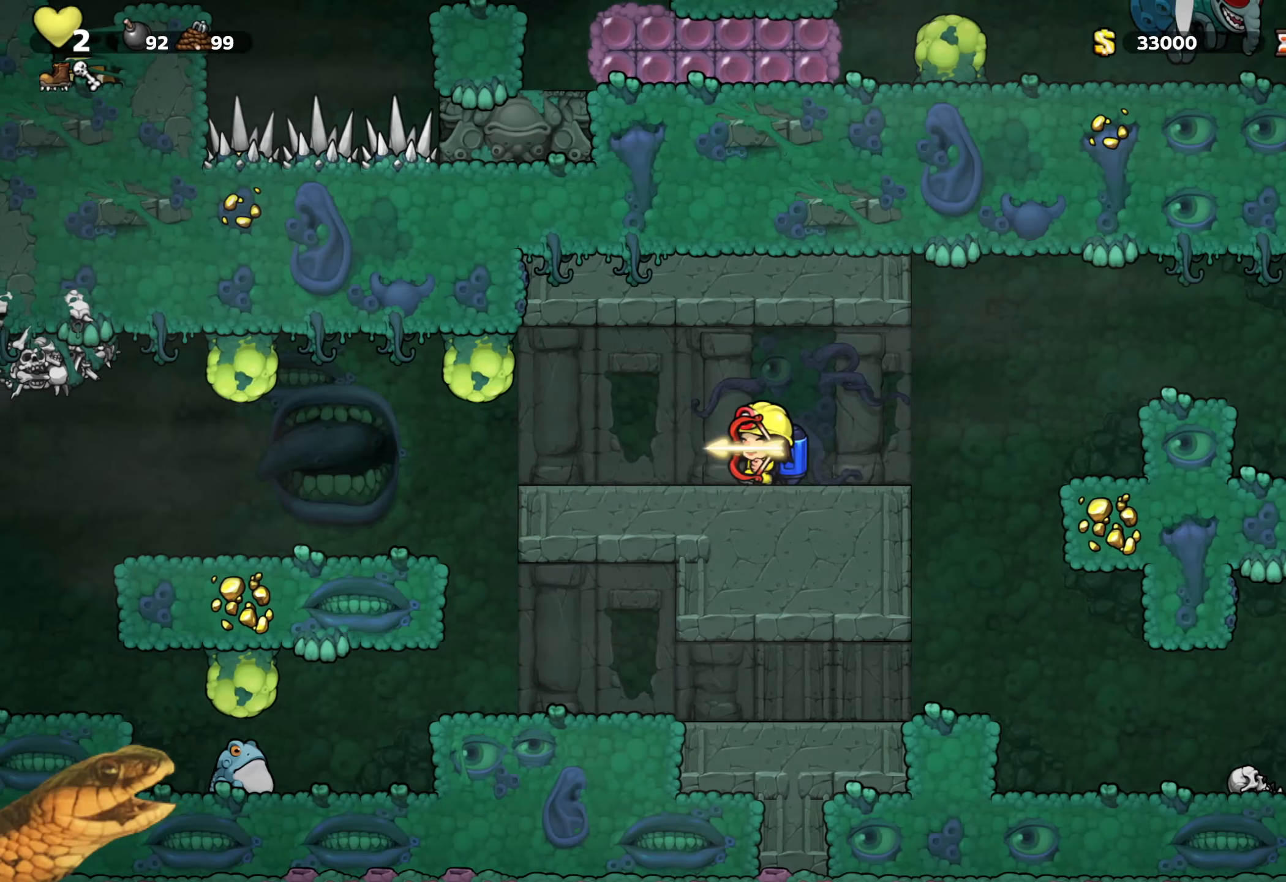
{"buttons": ["R2", "DPAD_LEFT"], "events": []}
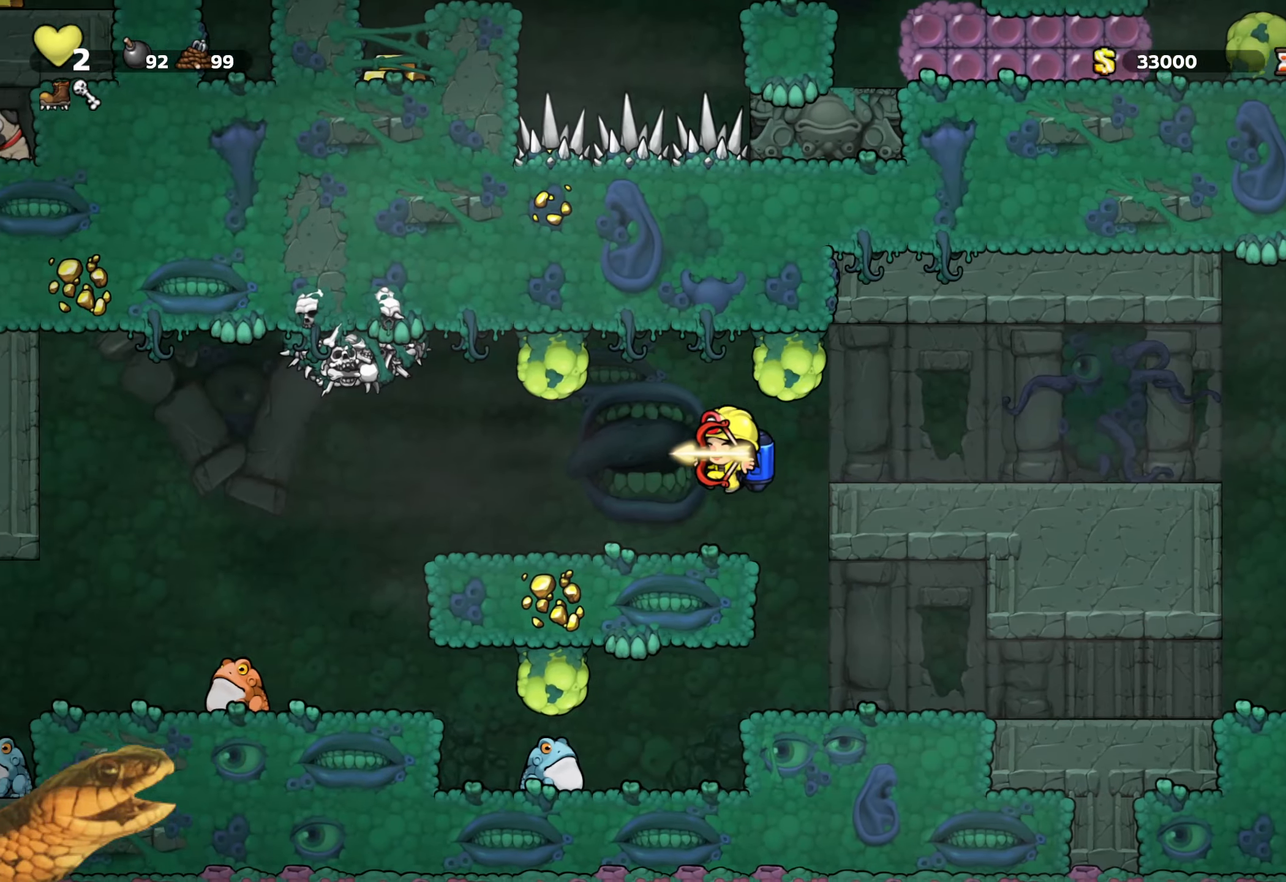
{"buttons": ["A", "R2", "DPAD_LEFT"], "events": [[450, "A", "down"]]}
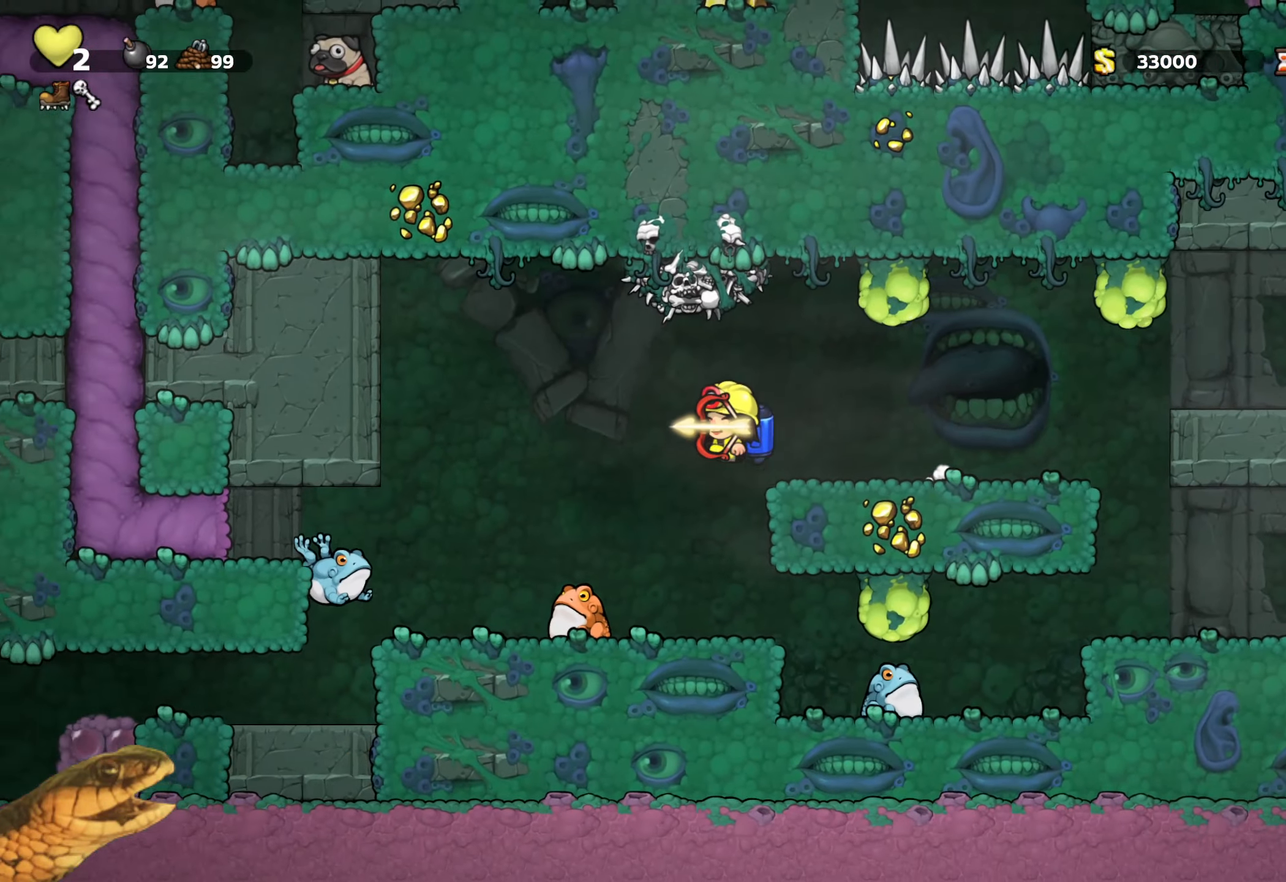
{"buttons": ["A", "R2", "DPAD_LEFT"], "events": [[50, "A", "up"], [300, "DPAD_LEFT", "up"], [416, "DPAD_LEFT", "down"], [483, "A", "down"]]}
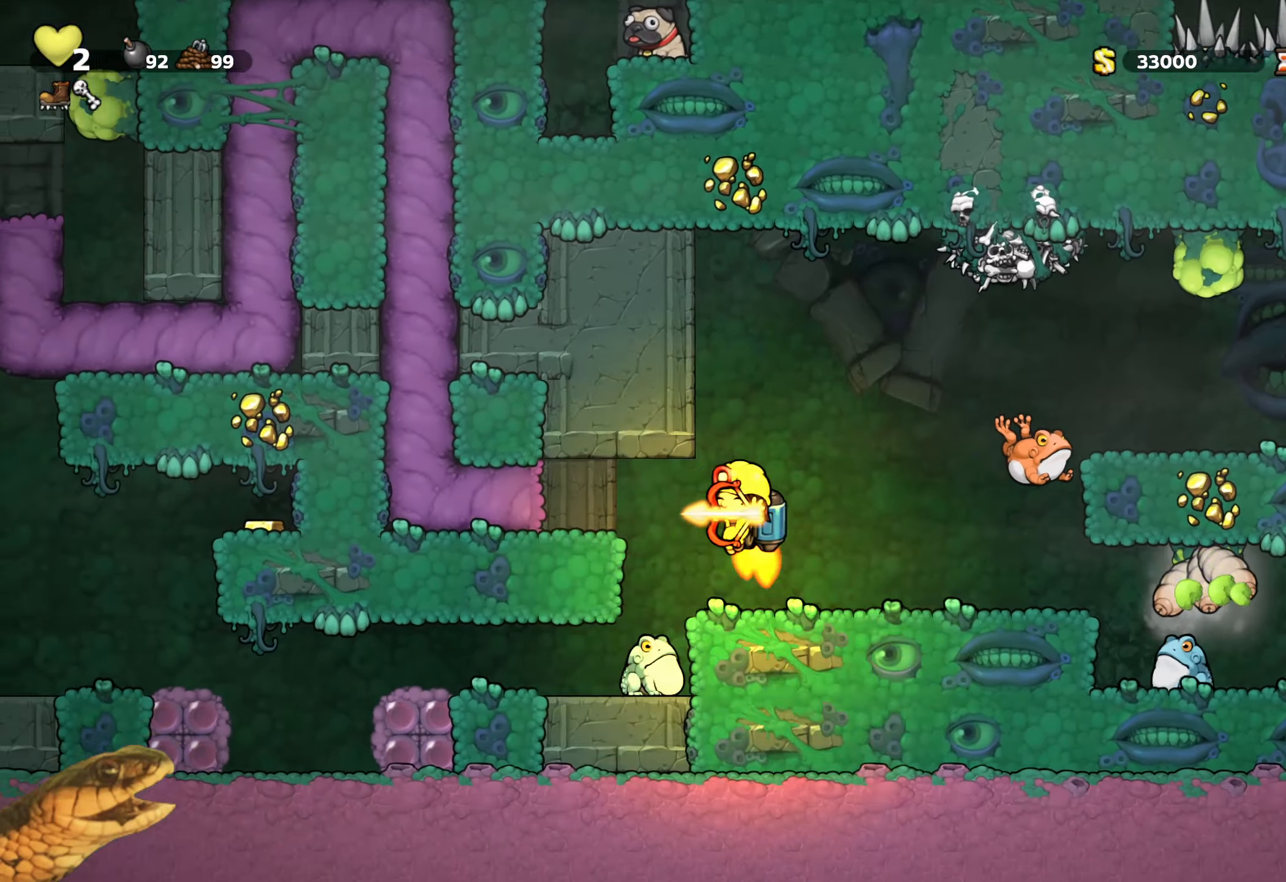
{"buttons": ["R2", "DPAD_LEFT"], "events": [[100, "A", "up"]]}
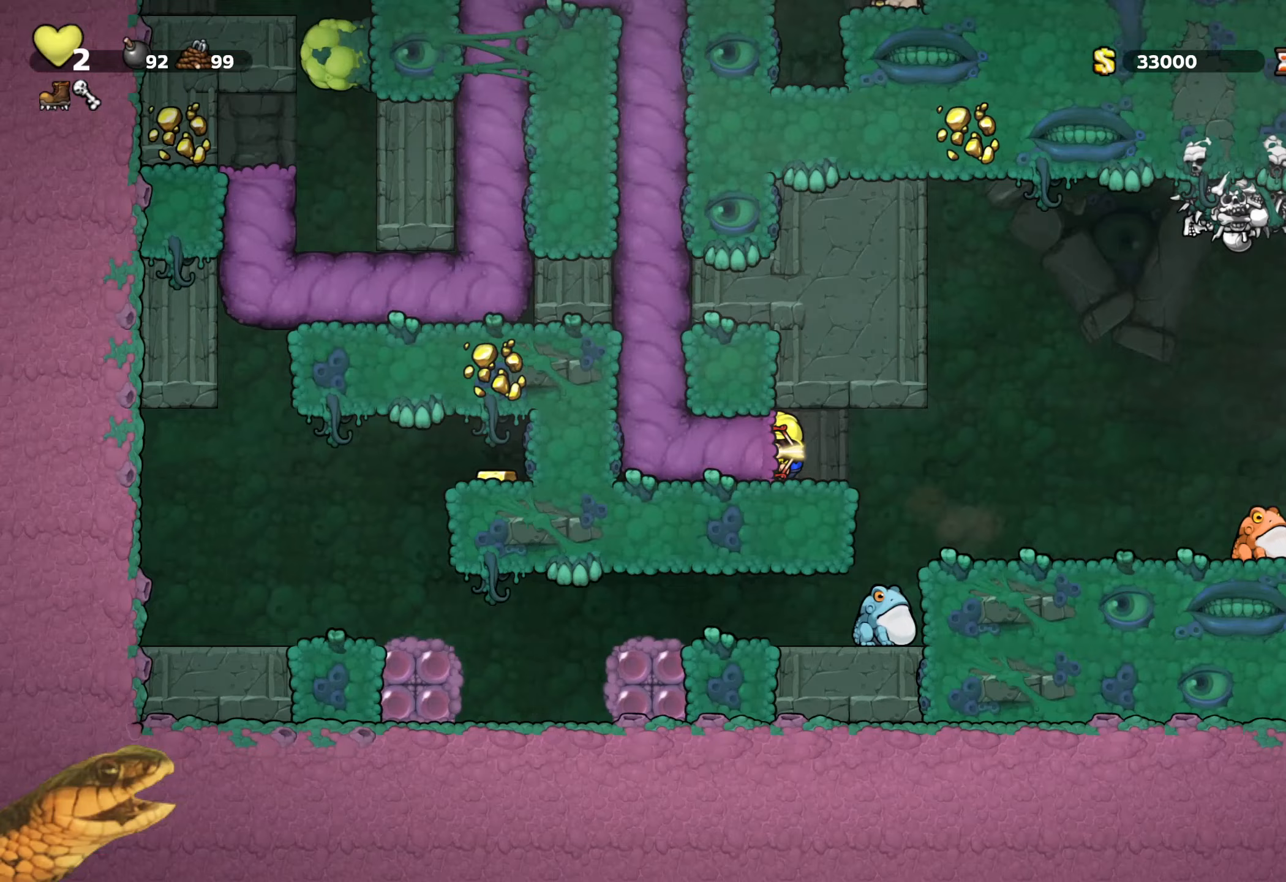
{"buttons": ["R2"], "events": [[150, "DPAD_LEFT", "up"]]}
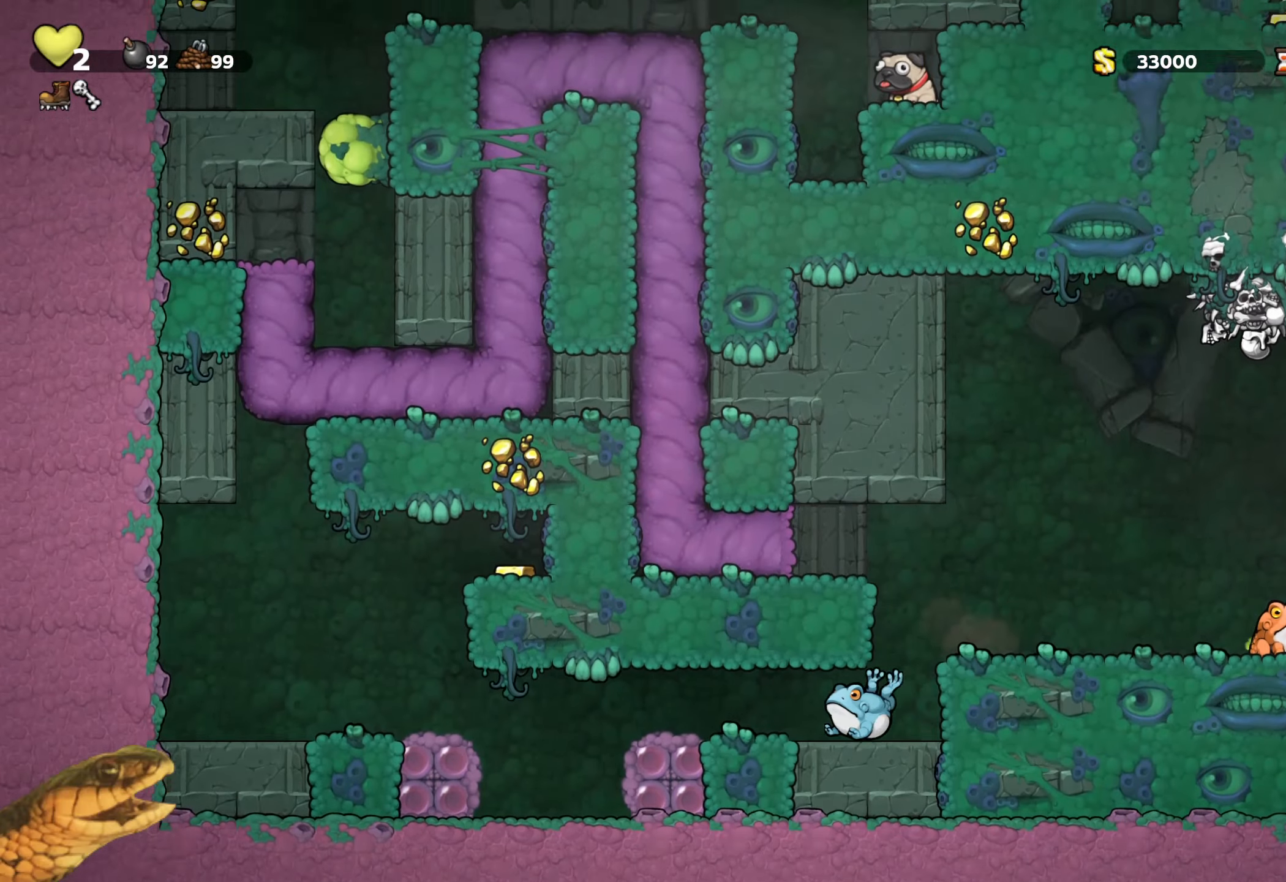
{"buttons": ["R2"], "events": []}